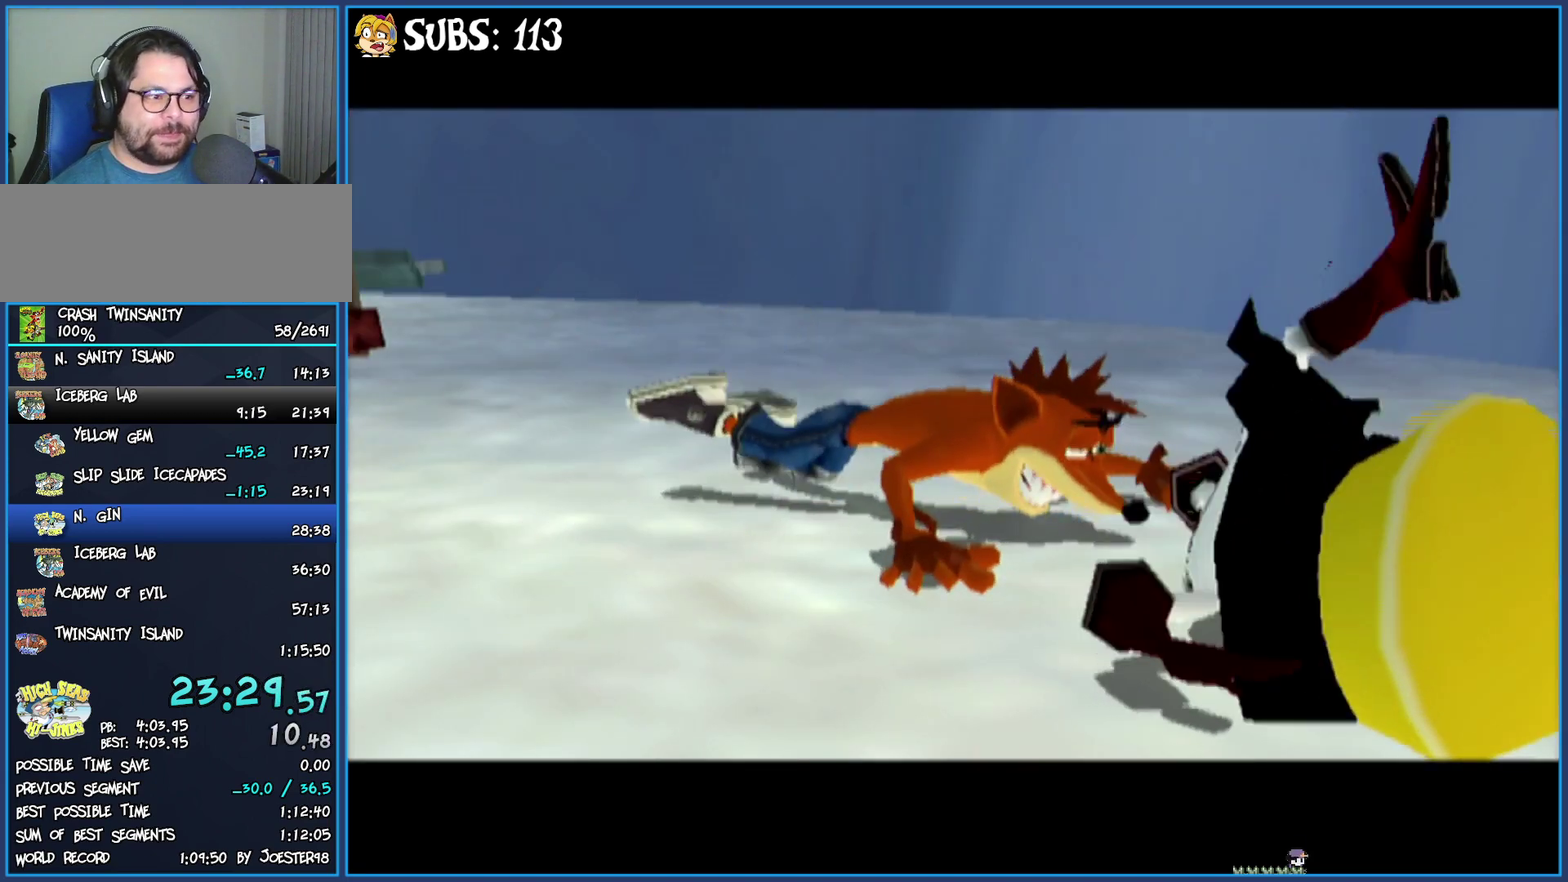
Gameplay with a controller (PlayStation layout); each line is a JSON object with the inputs held at the frame after it. "events" lists button and stick changes between this image and that frame as [ms after this image, input, new state], when the widget could be followed in between.
{"buttons": [], "left_stick": "up", "right_stick": "center", "events": [[433, "left_stick", "up"]]}
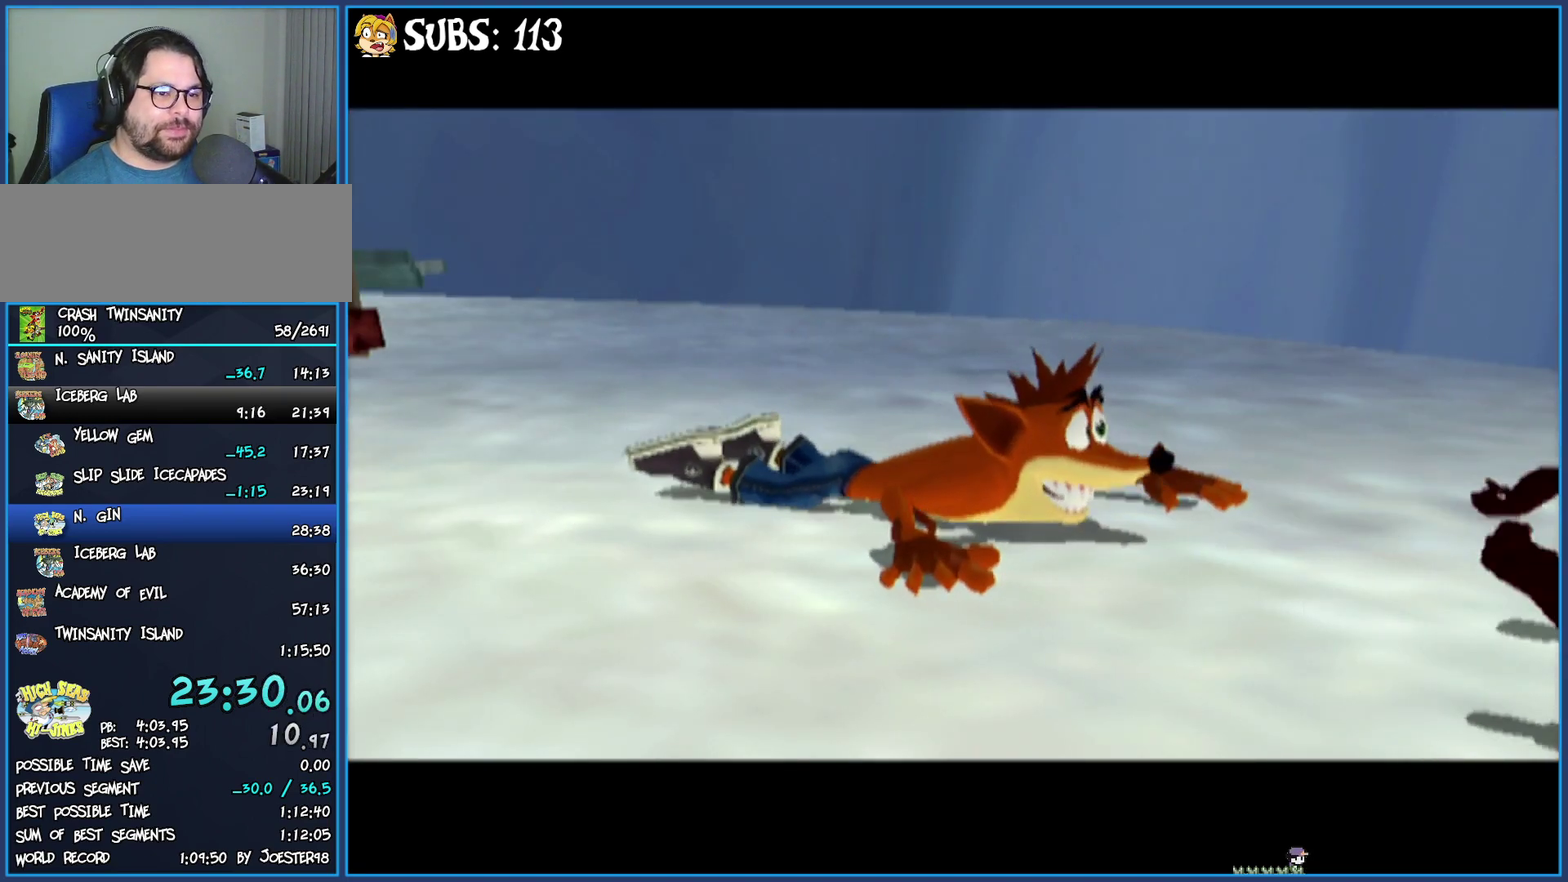
{"buttons": [], "left_stick": "up", "right_stick": "center", "events": [[67, "left_stick", "center"], [267, "left_stick", "up"]]}
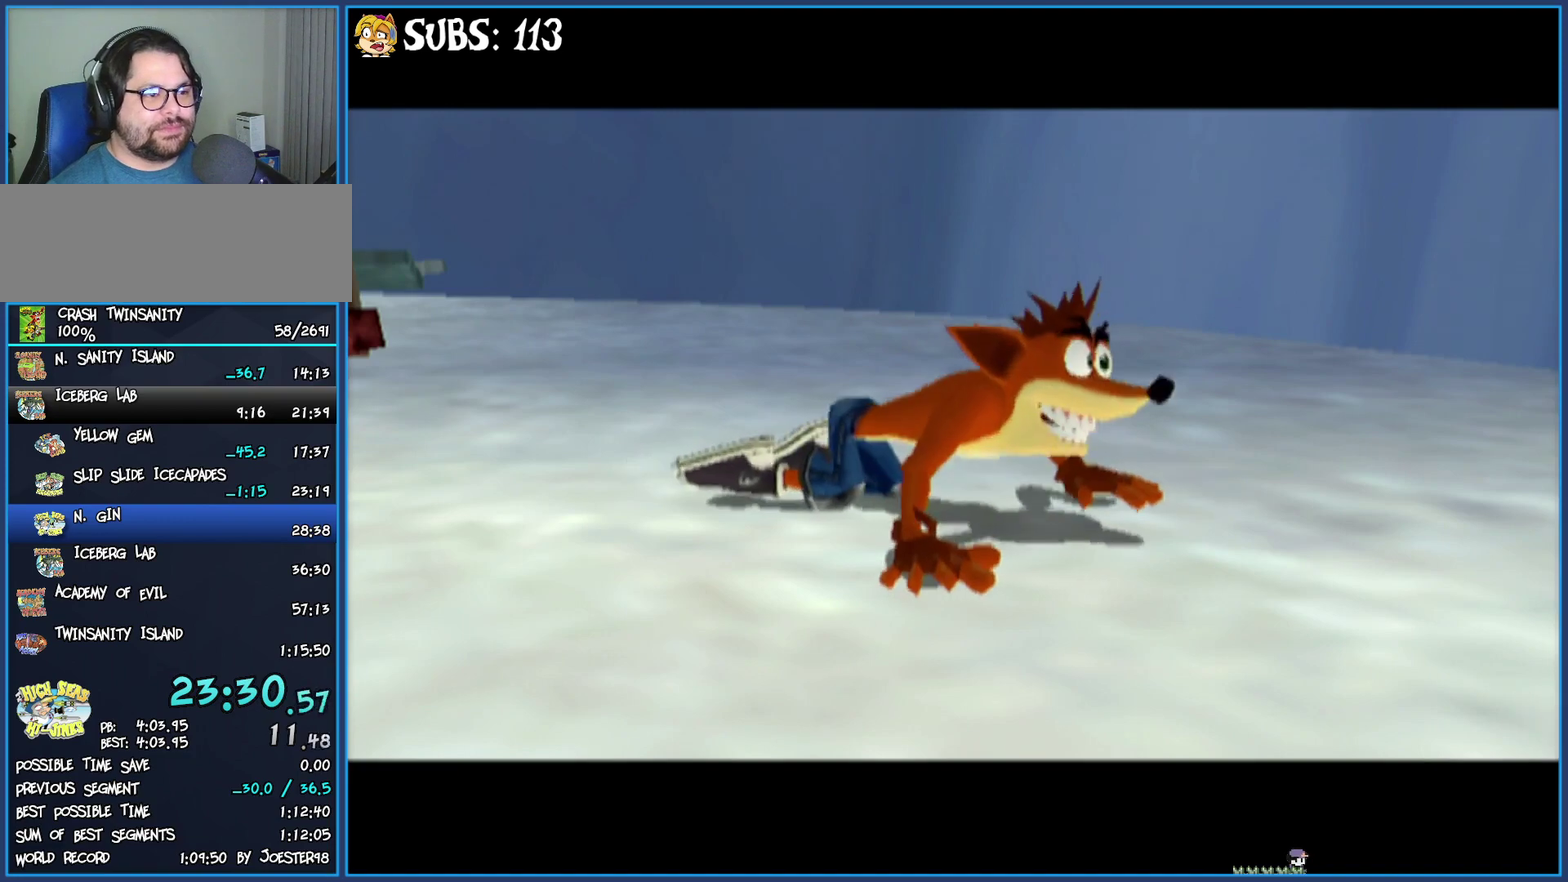
{"buttons": [], "left_stick": "up-right", "right_stick": "center", "events": [[333, "left_stick", "up-right"]]}
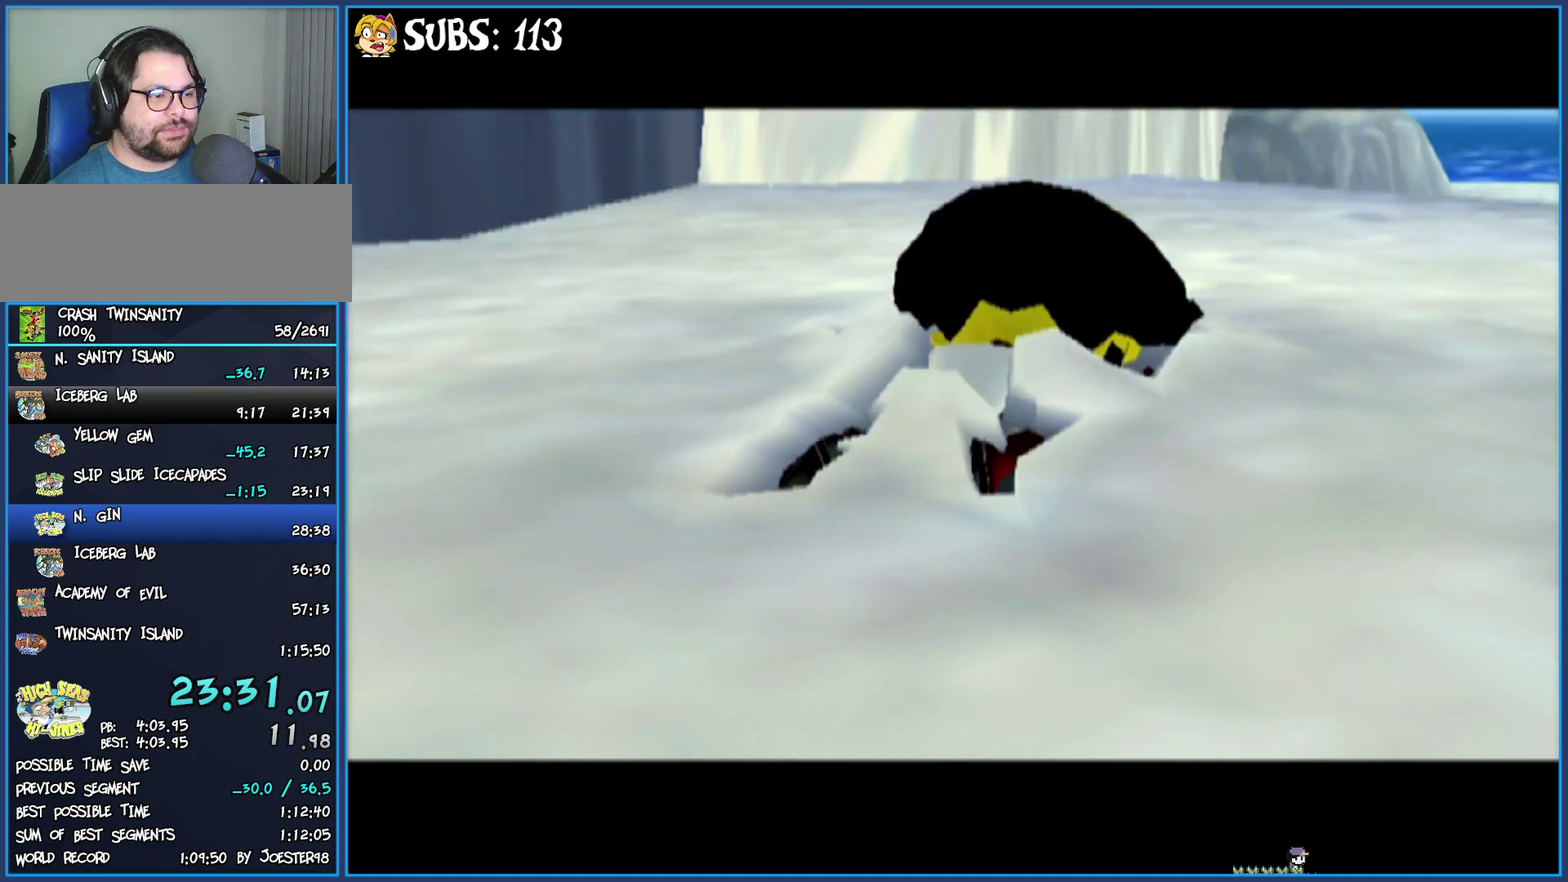
{"buttons": [], "left_stick": "up-right", "right_stick": "center", "events": []}
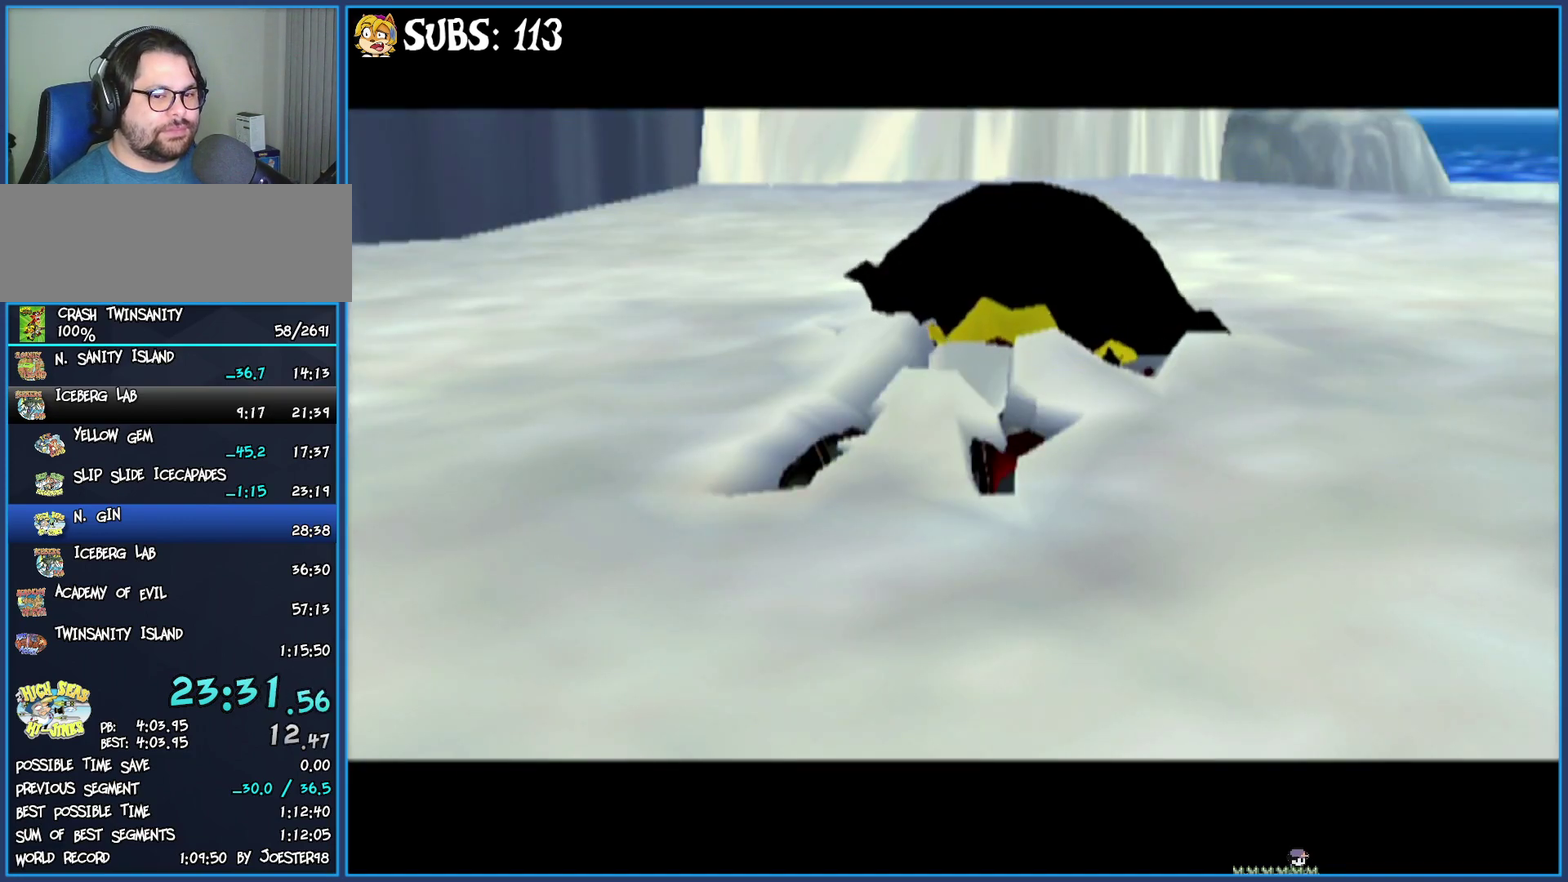
{"buttons": [], "left_stick": "up-right", "right_stick": "center", "events": []}
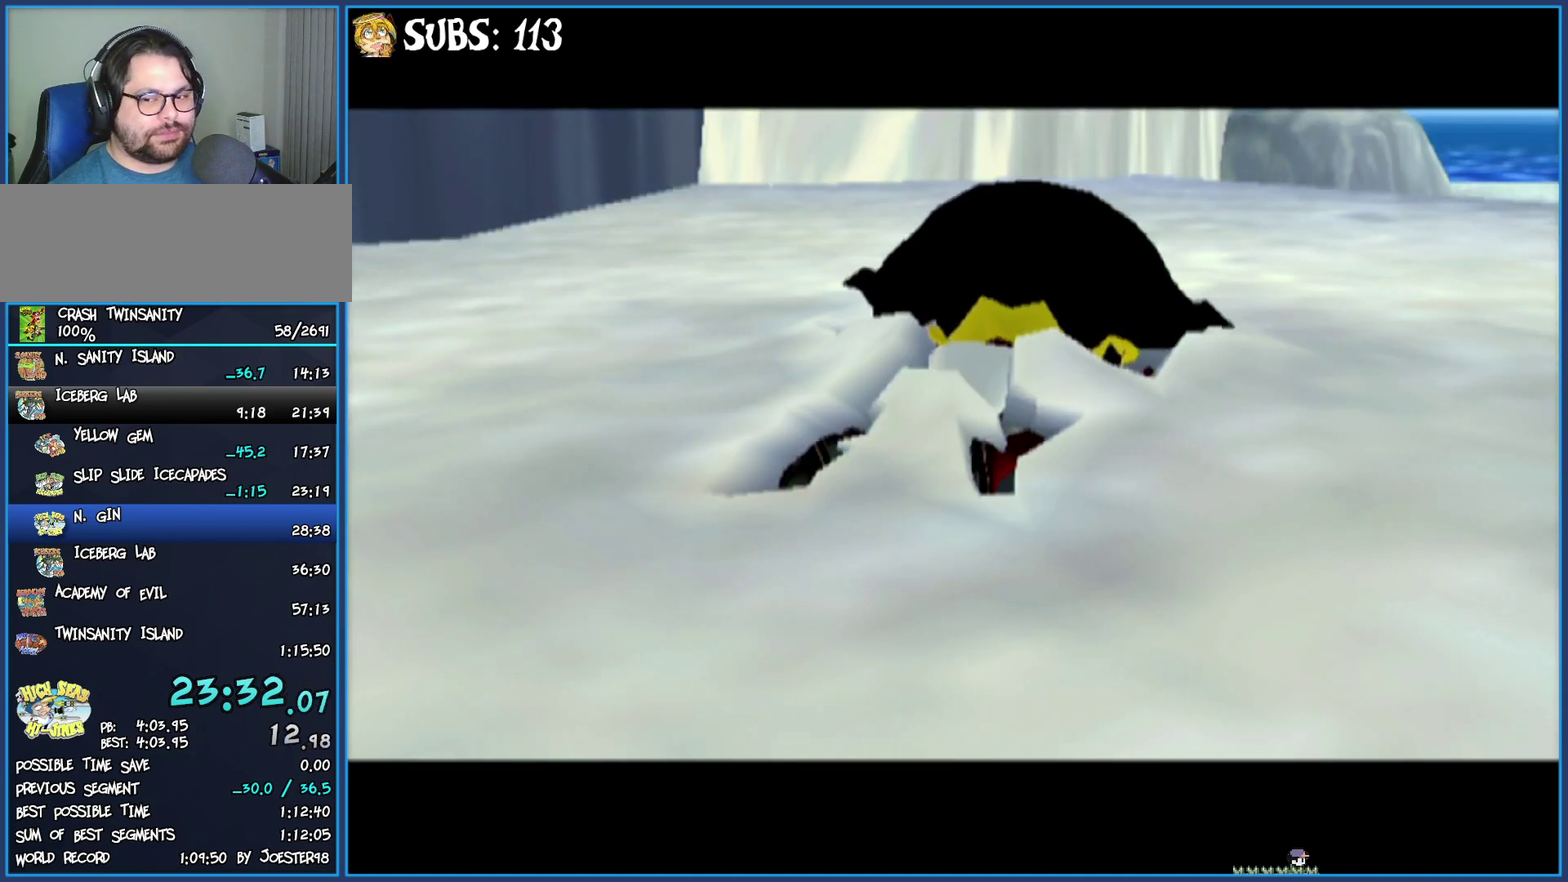
{"buttons": [], "left_stick": "up", "right_stick": "center", "events": [[300, "left_stick", "up"]]}
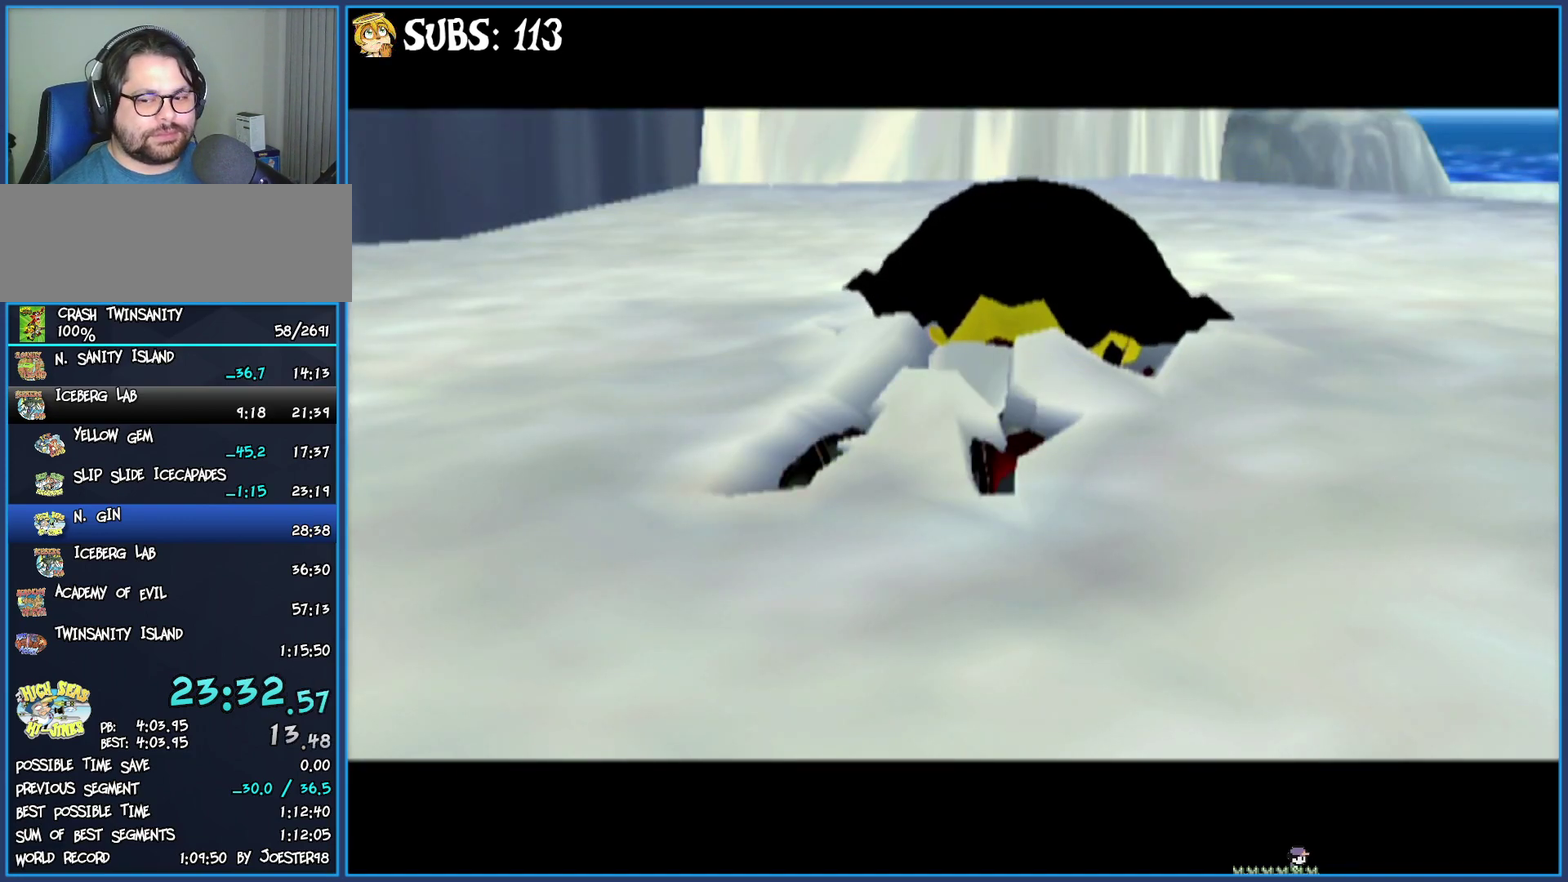
{"buttons": [], "left_stick": "center", "right_stick": "center", "events": [[383, "left_stick", "center"]]}
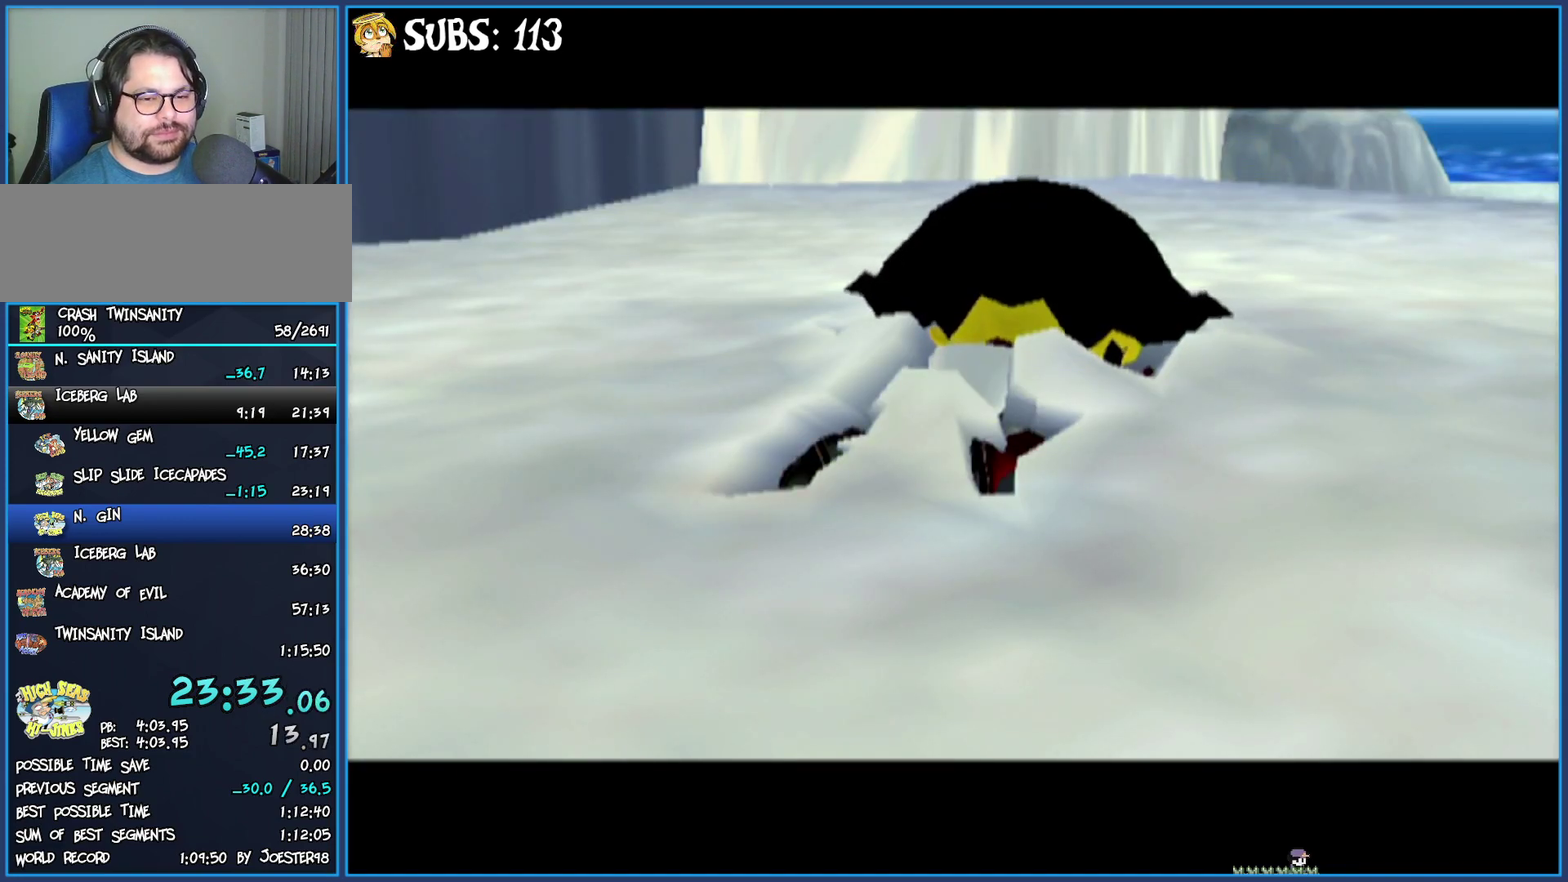
{"buttons": [], "left_stick": "center", "right_stick": "center", "events": []}
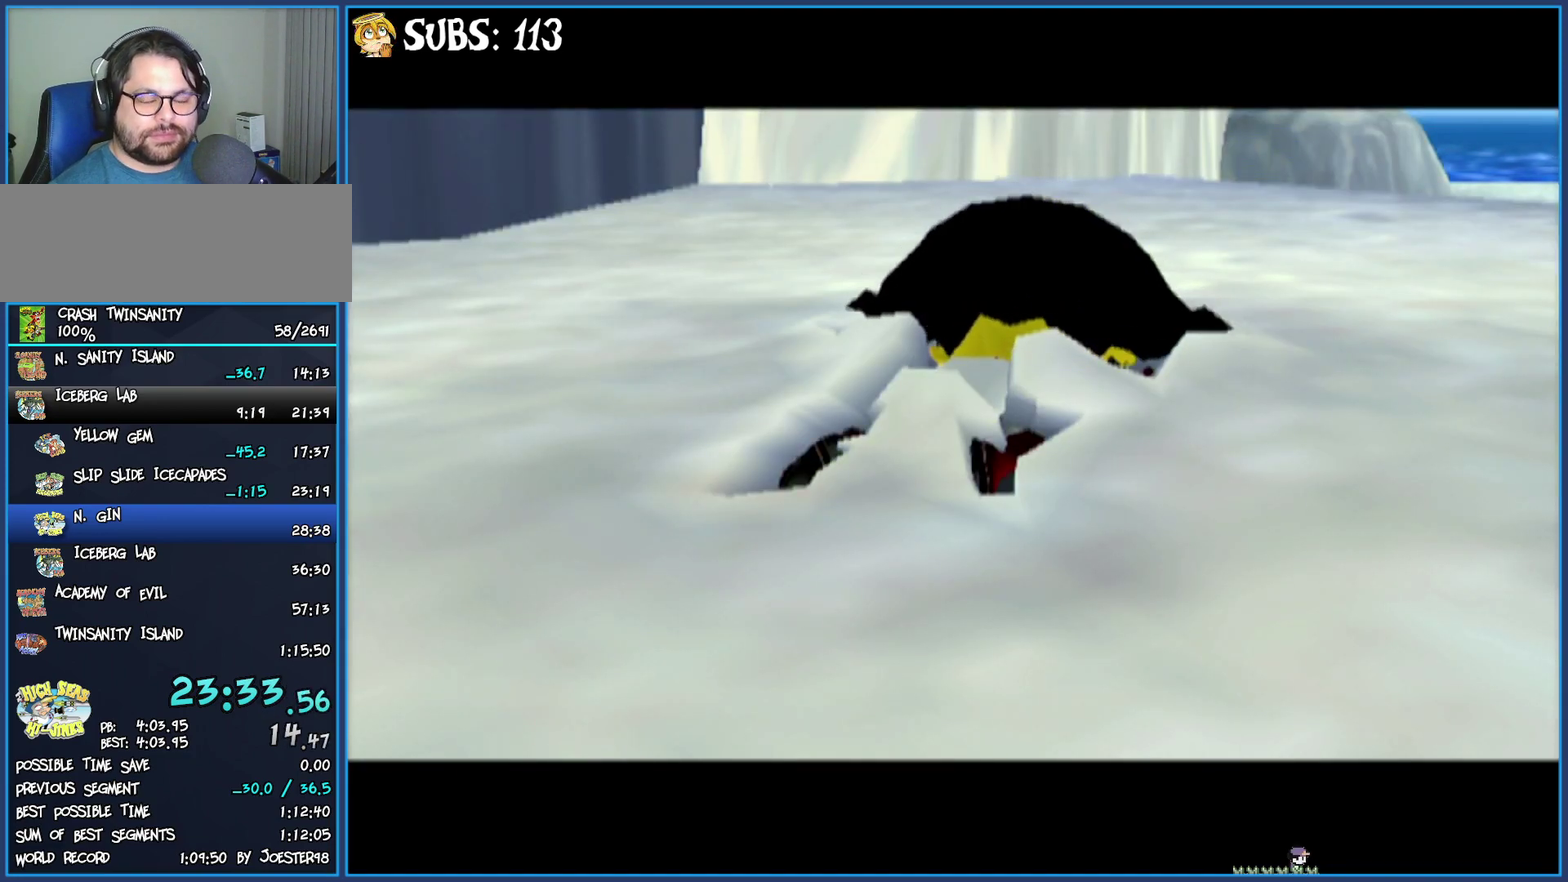
{"buttons": [], "left_stick": "center", "right_stick": "center", "events": []}
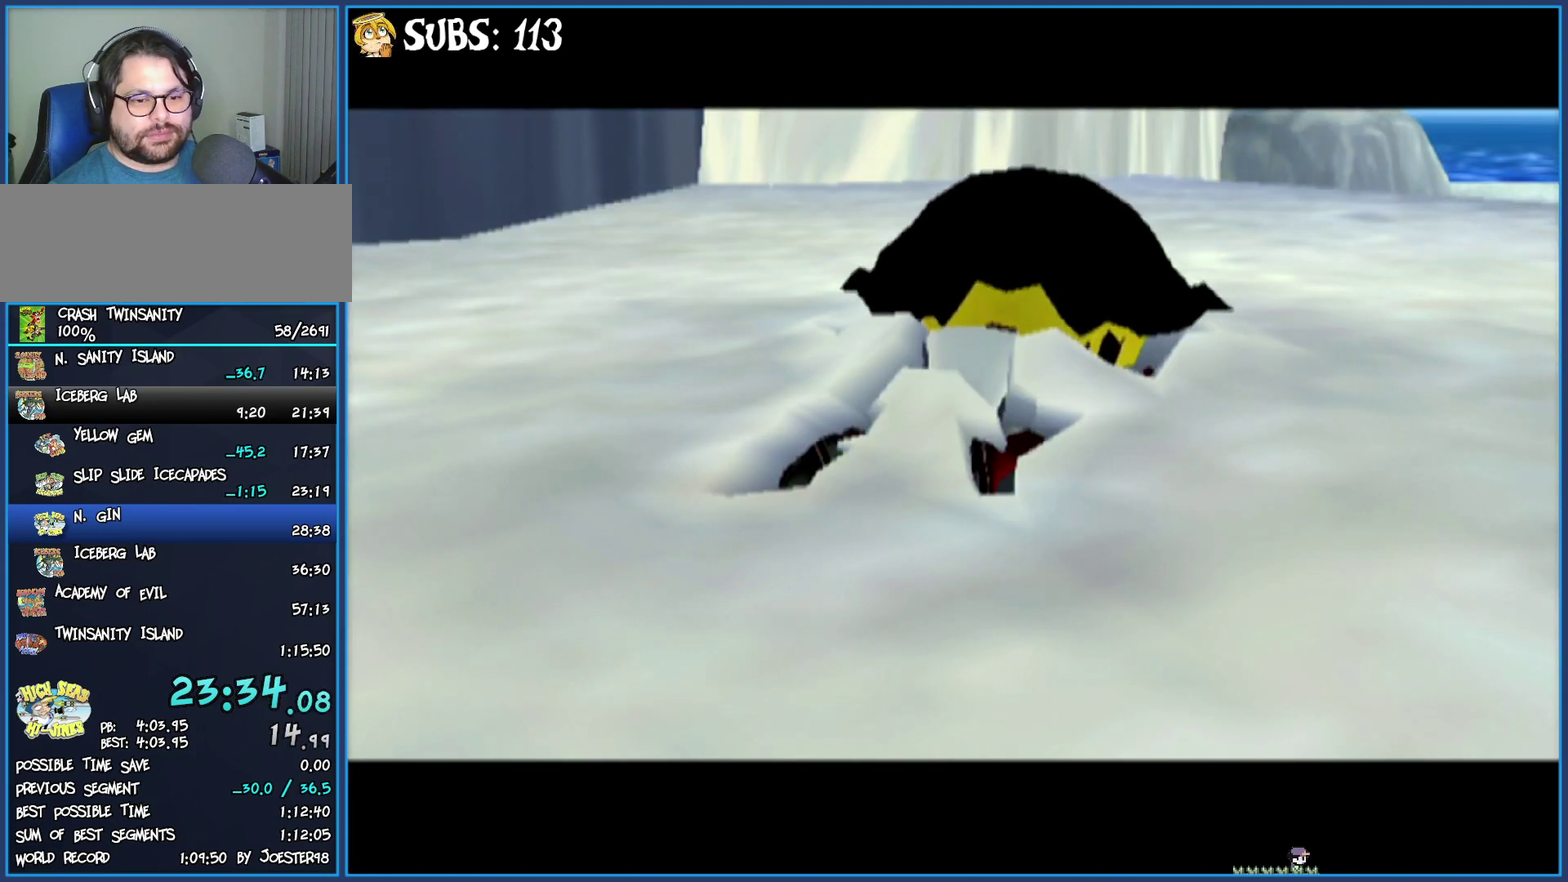
{"buttons": [], "left_stick": "center", "right_stick": "center", "events": []}
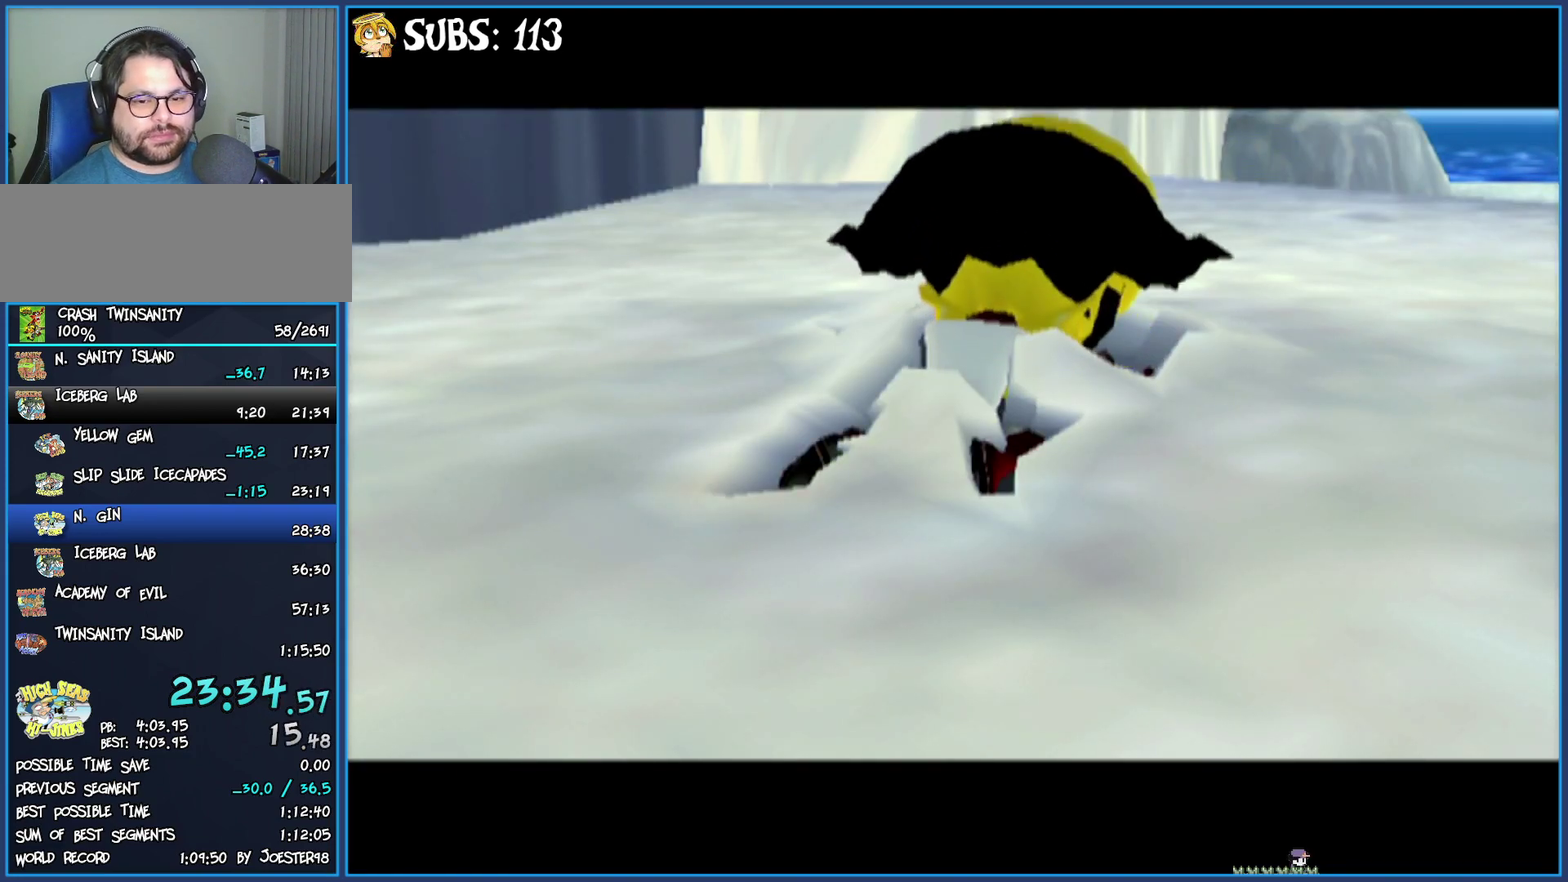
{"buttons": [], "left_stick": "center", "right_stick": "center", "events": []}
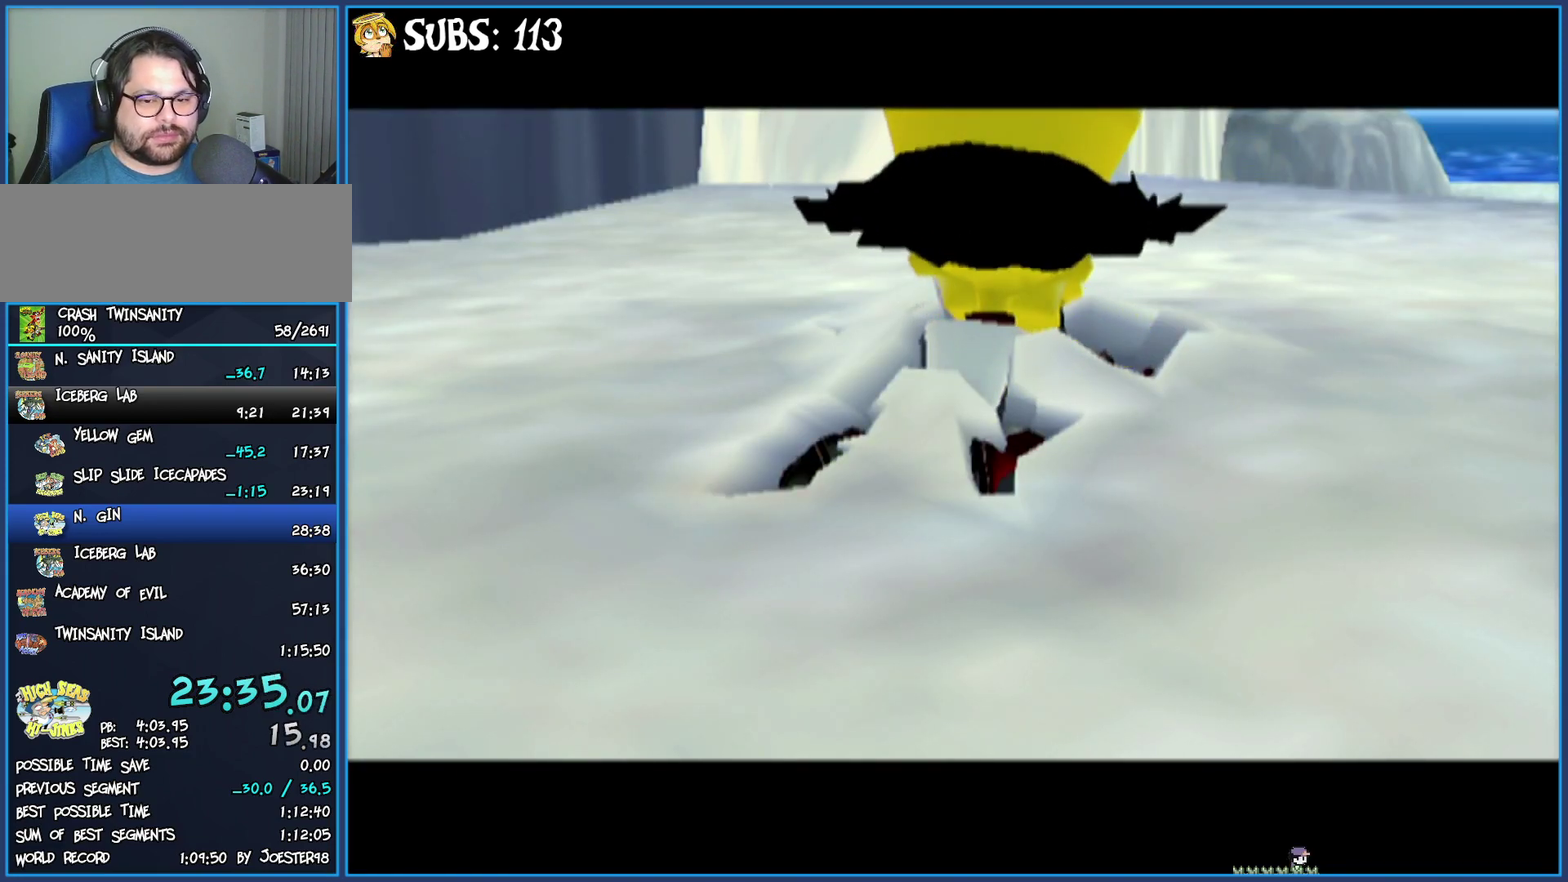
{"buttons": [], "left_stick": "up-right", "right_stick": "center", "events": [[117, "left_stick", "up-right"]]}
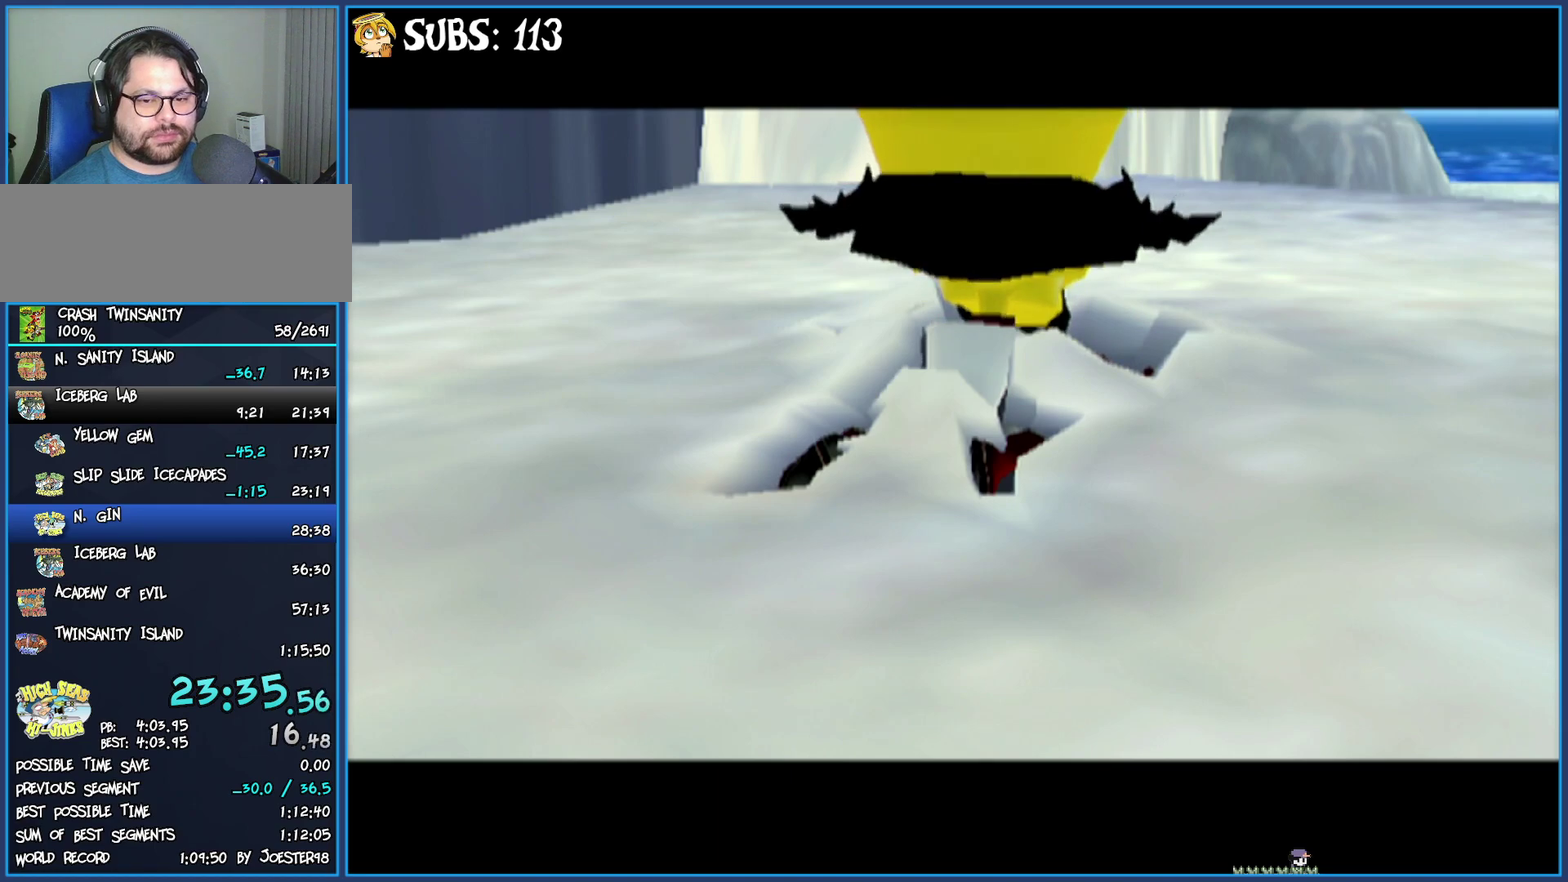
{"buttons": [], "left_stick": "up-right", "right_stick": "center", "events": []}
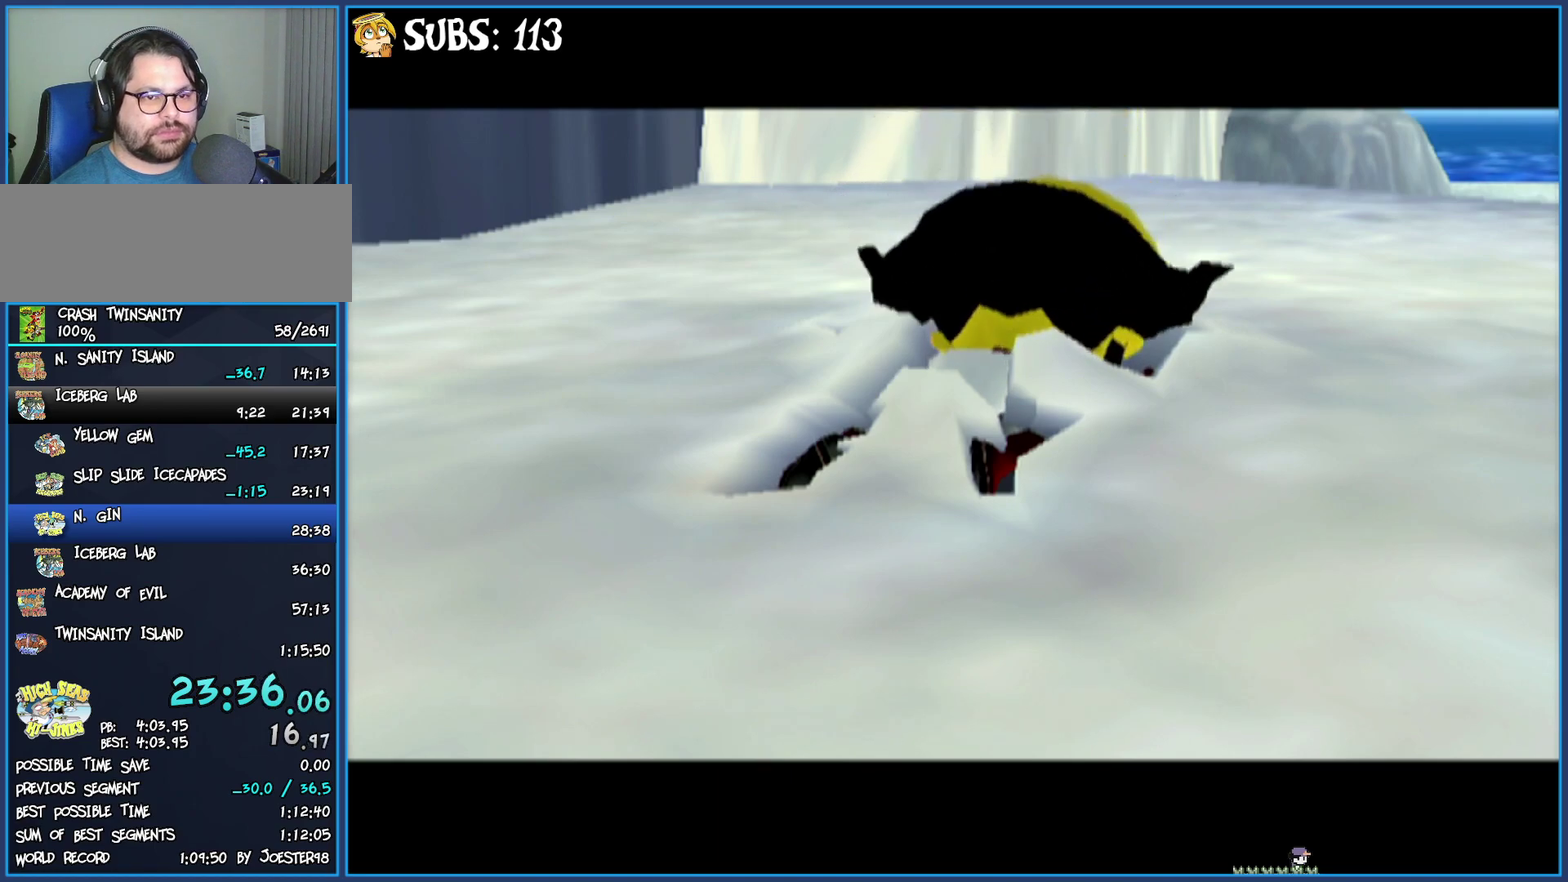
{"buttons": [], "left_stick": "up-right", "right_stick": "center", "events": []}
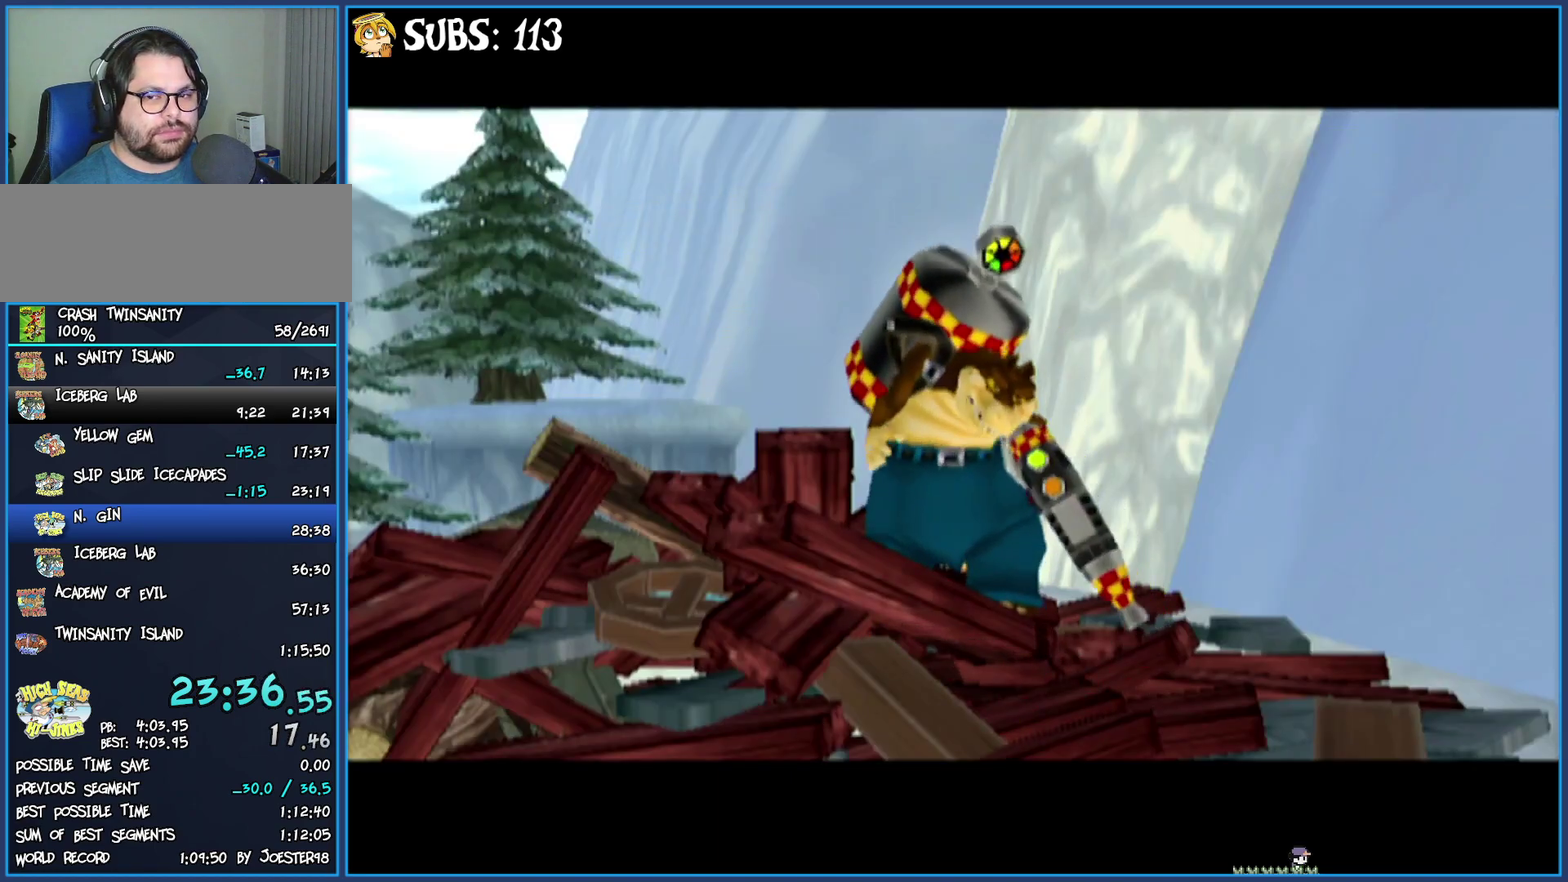
{"buttons": [], "left_stick": "up-right", "right_stick": "center", "events": []}
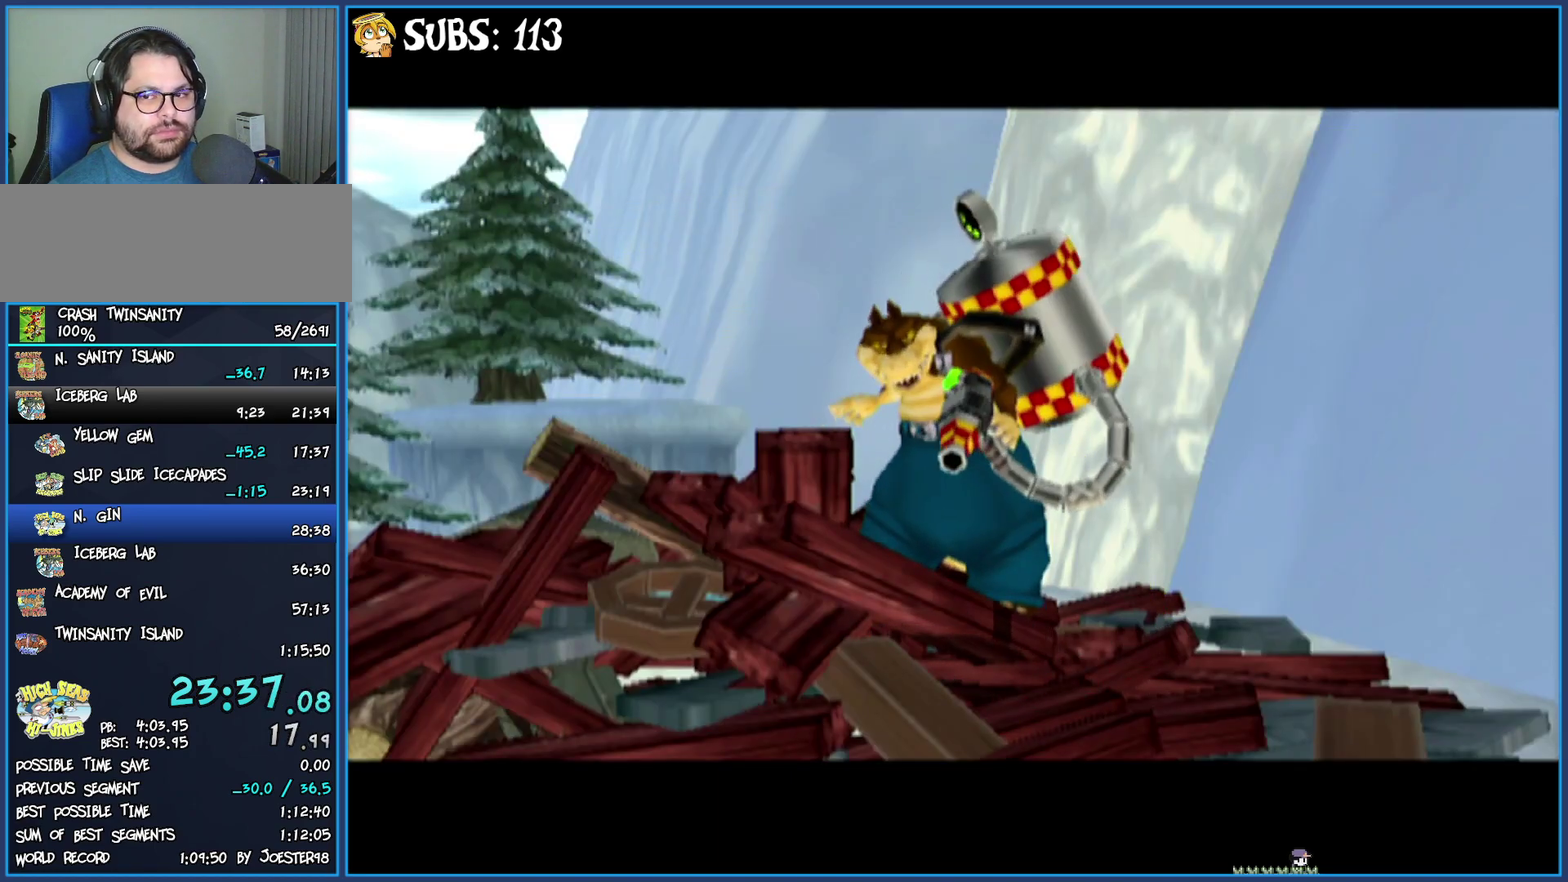
{"buttons": [], "left_stick": "up-right", "right_stick": "center", "events": []}